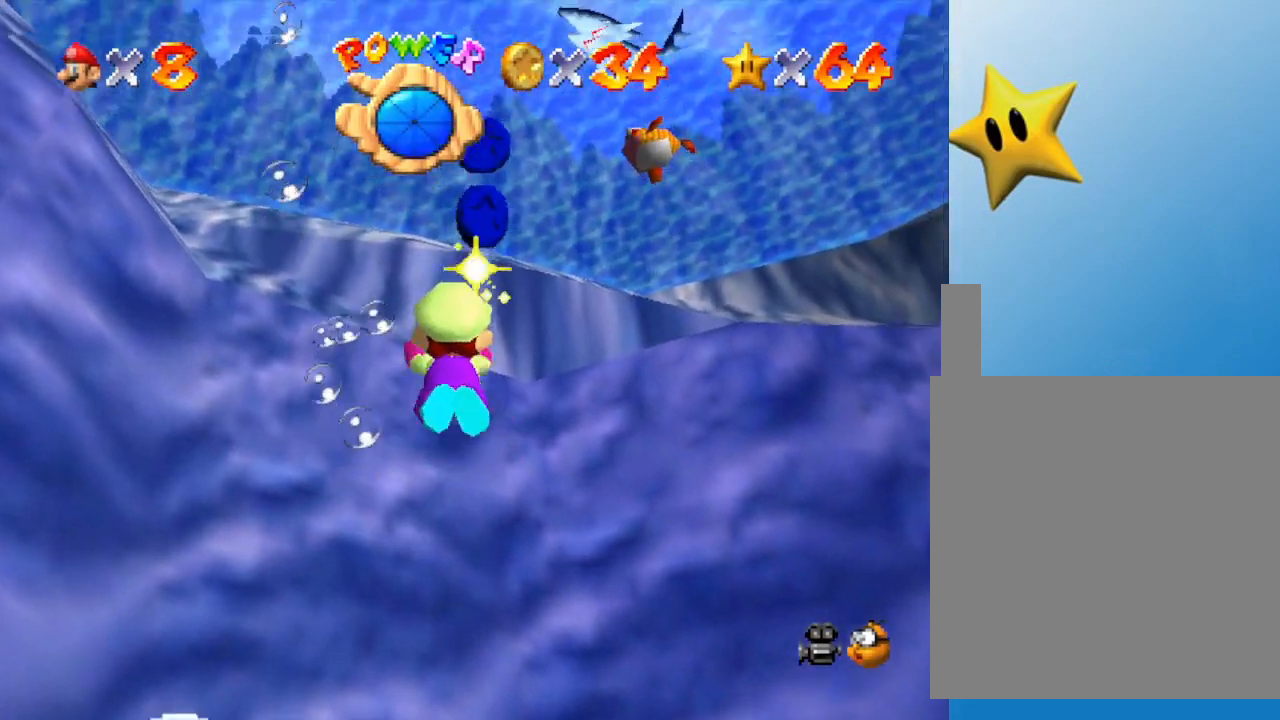
Gameplay with a controller (Nintendo layout); each line is a JSON object with the inputs held at the frame after it. "events" lists button and stick changes between this image and that frame as [ms after this image, input, new state], when the widget could be followed in between. Not read: L3 R3.
{"buttons": [], "left_stick": "down", "events": [[117, "A", "up"], [117, "left_stick", "down-left"], [450, "left_stick", "down"]]}
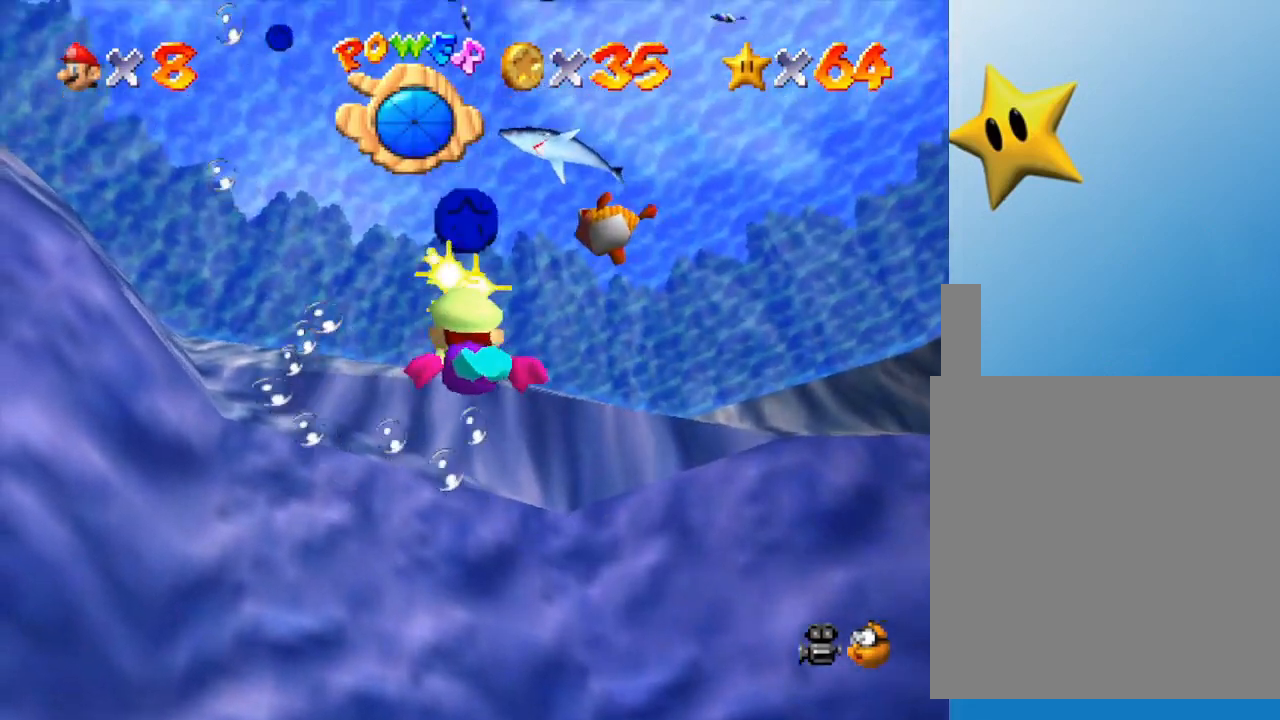
{"buttons": [], "left_stick": "left", "events": [[183, "A", "down"], [300, "left_stick", "down-left"], [367, "A", "up"], [417, "left_stick", "left"]]}
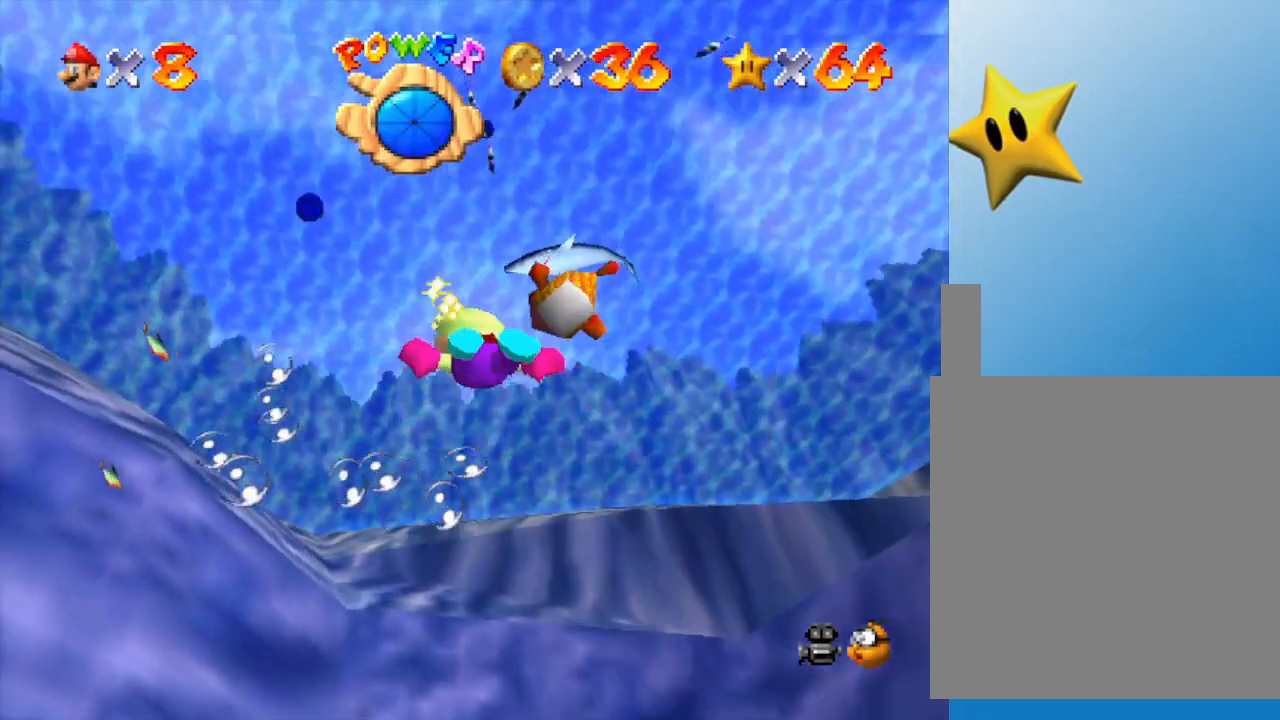
{"buttons": [], "left_stick": "down-left", "events": [[17, "left_stick", "down-left"], [183, "A", "down"], [483, "A", "up"]]}
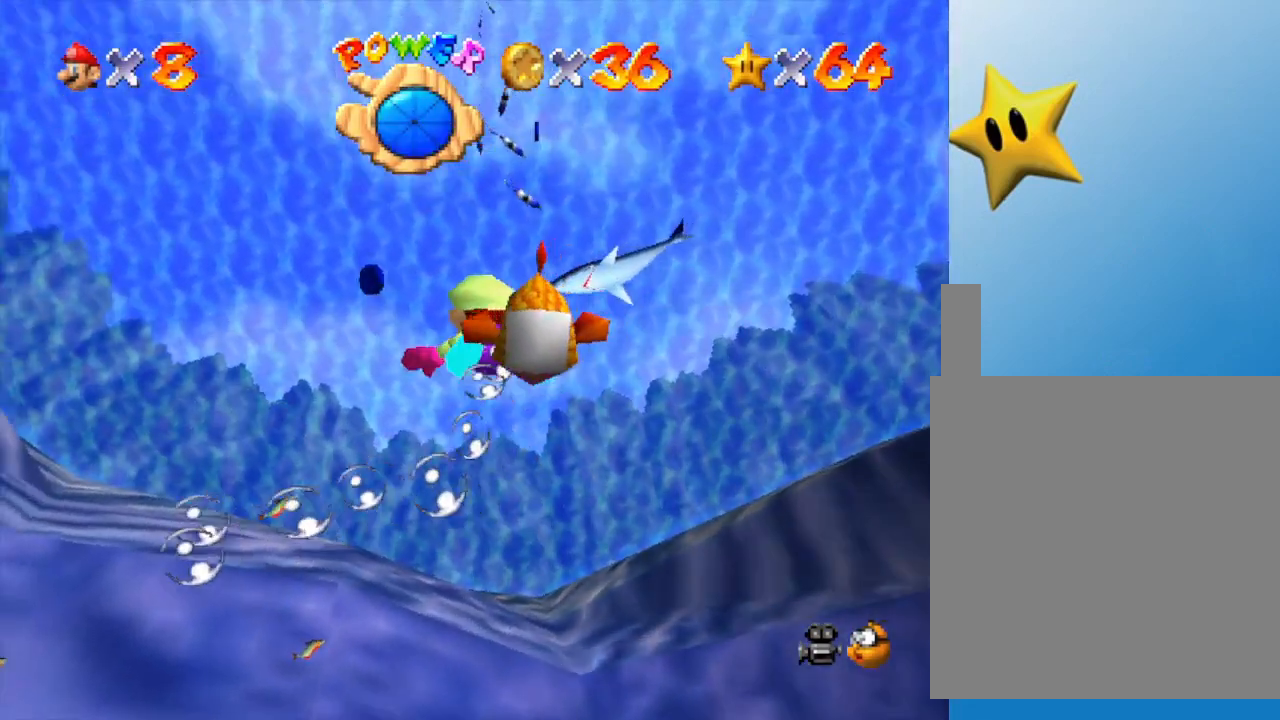
{"buttons": ["A"], "left_stick": "down", "events": [[317, "left_stick", "down"], [383, "A", "down"]]}
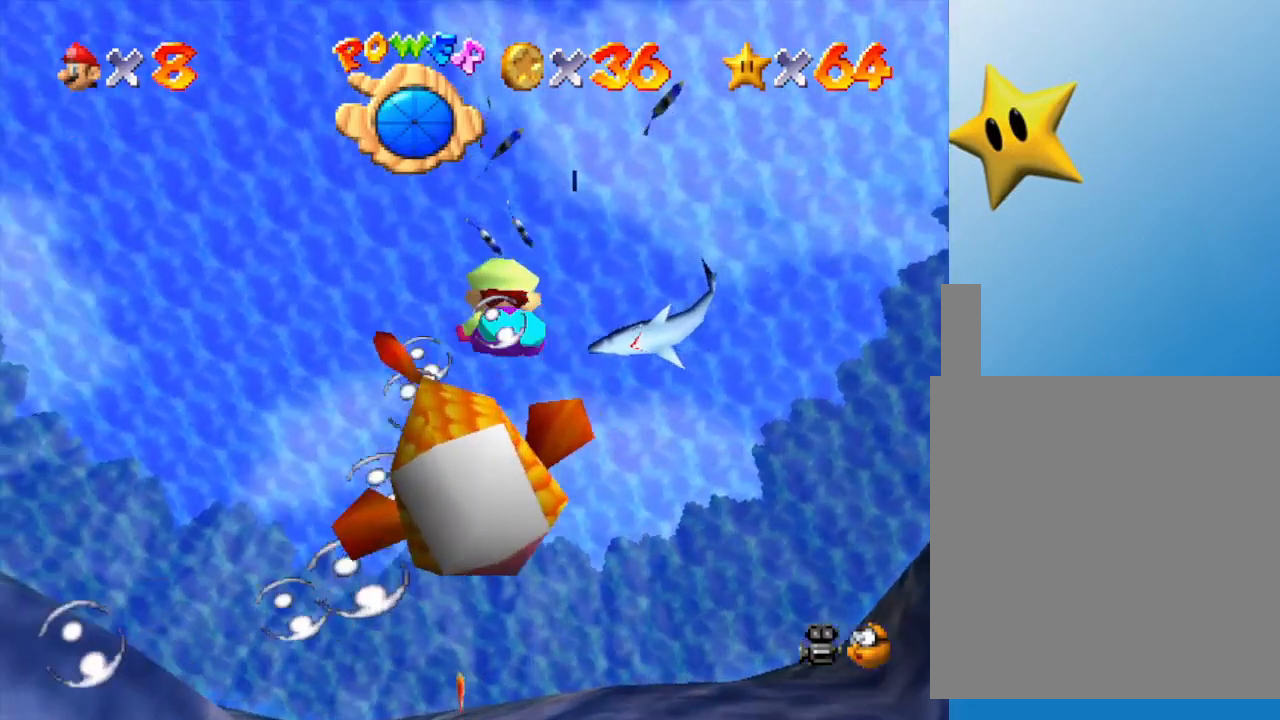
{"buttons": [], "left_stick": "right", "events": [[133, "A", "up"], [333, "left_stick", "center"], [483, "left_stick", "right"]]}
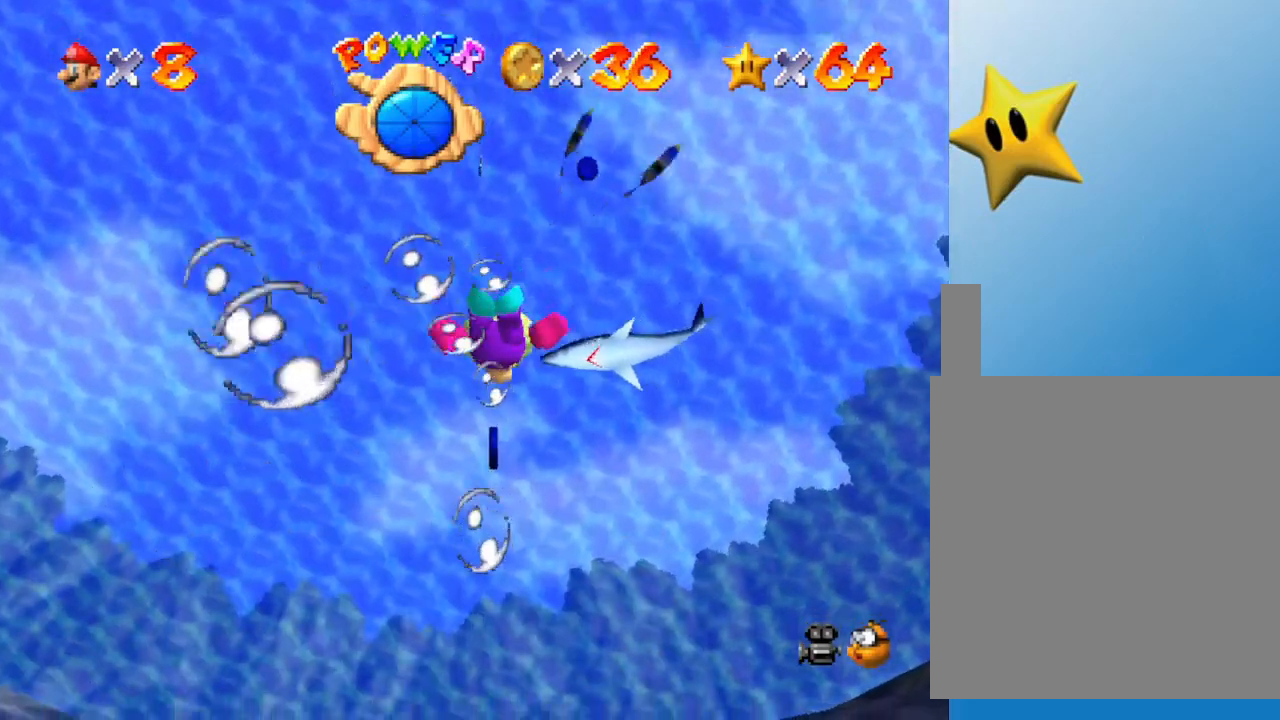
{"buttons": [], "left_stick": "center", "events": [[133, "A", "down"], [183, "left_stick", "down"], [300, "A", "up"], [333, "left_stick", "down-left"], [483, "left_stick", "center"]]}
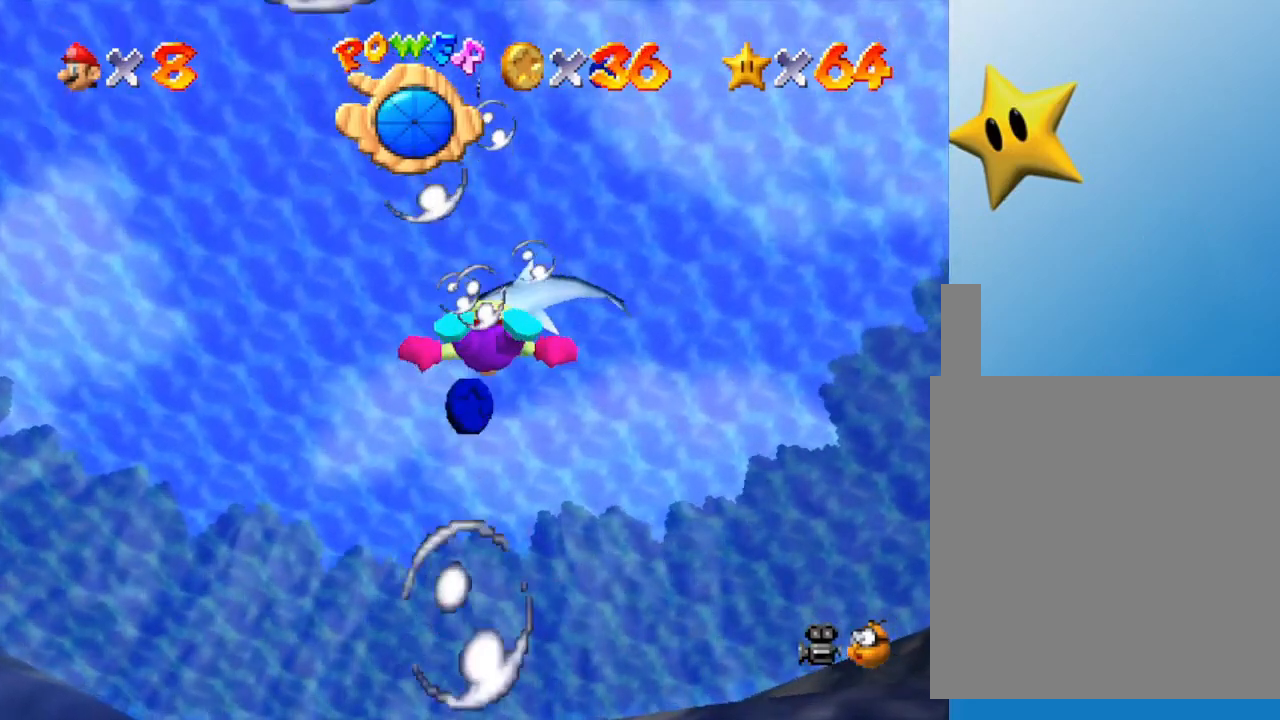
{"buttons": ["A"], "left_stick": "down-right", "events": [[217, "left_stick", "down"], [283, "A", "down"], [467, "left_stick", "down-right"]]}
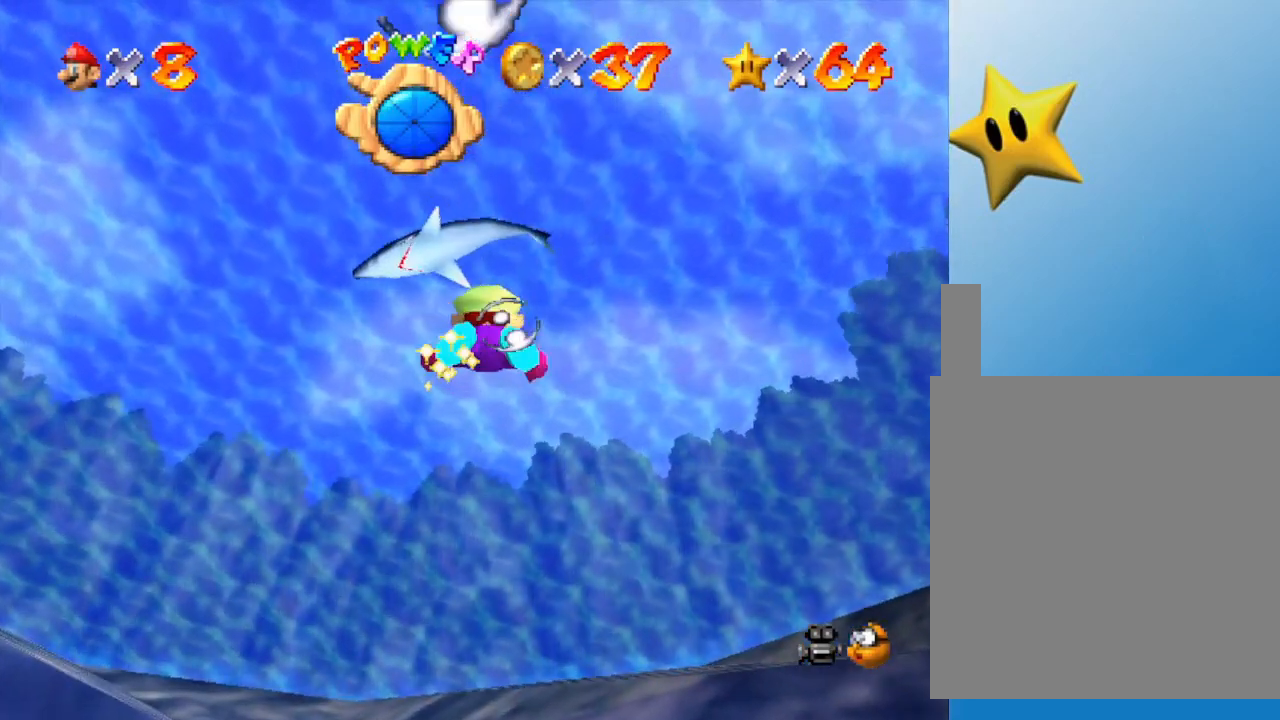
{"buttons": ["A"], "left_stick": "down-right", "events": [[33, "A", "up"], [500, "A", "down"]]}
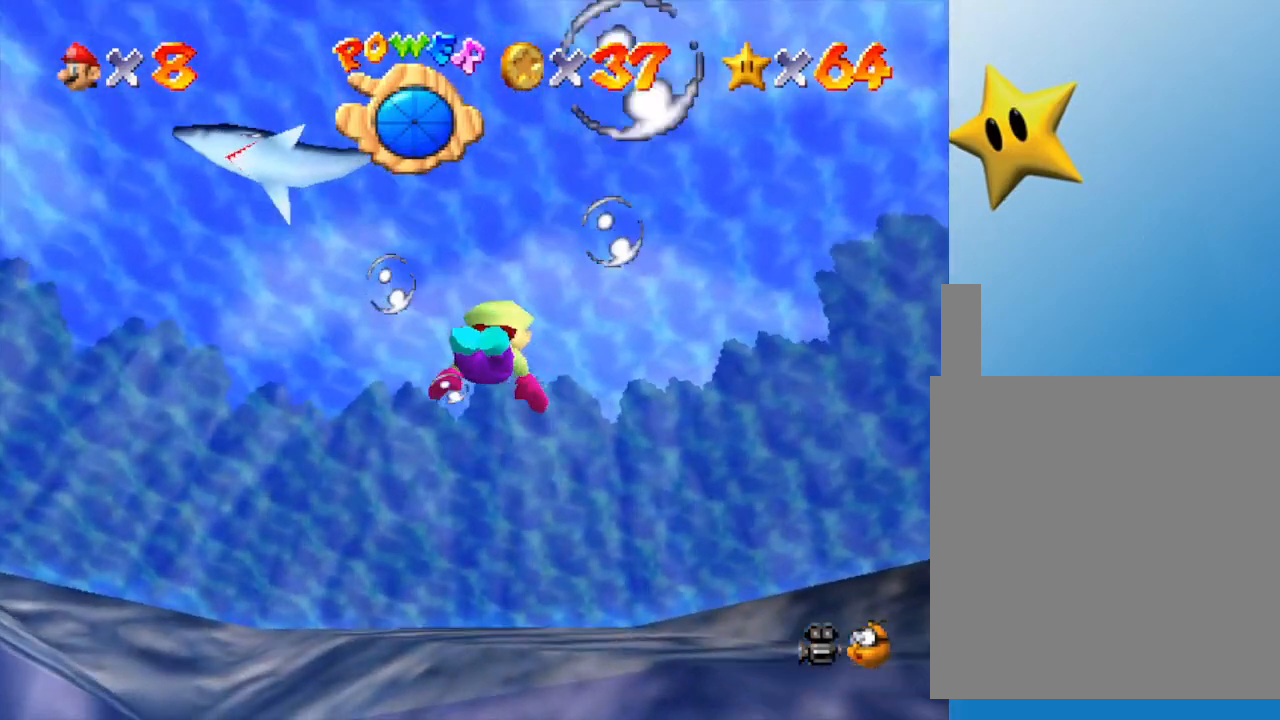
{"buttons": [], "left_stick": "down-right", "events": [[233, "A", "up"]]}
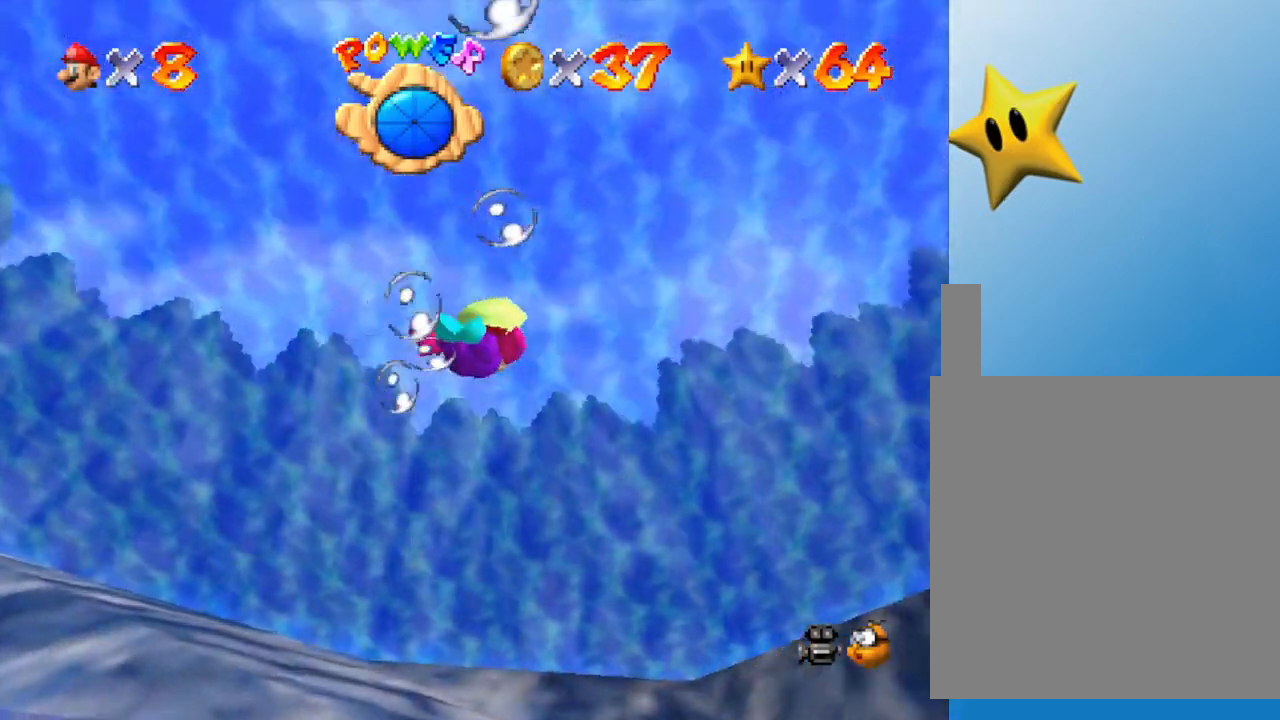
{"buttons": [], "left_stick": "down-right", "events": []}
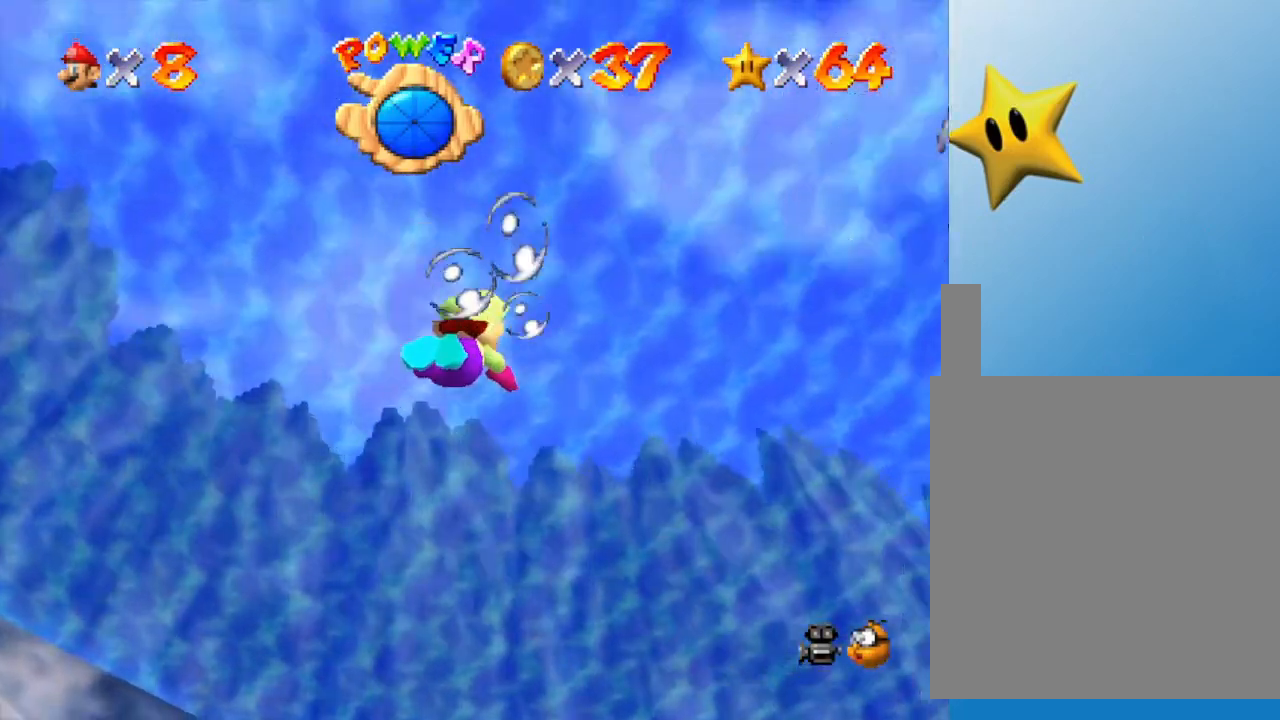
{"buttons": [], "left_stick": "down-right", "events": []}
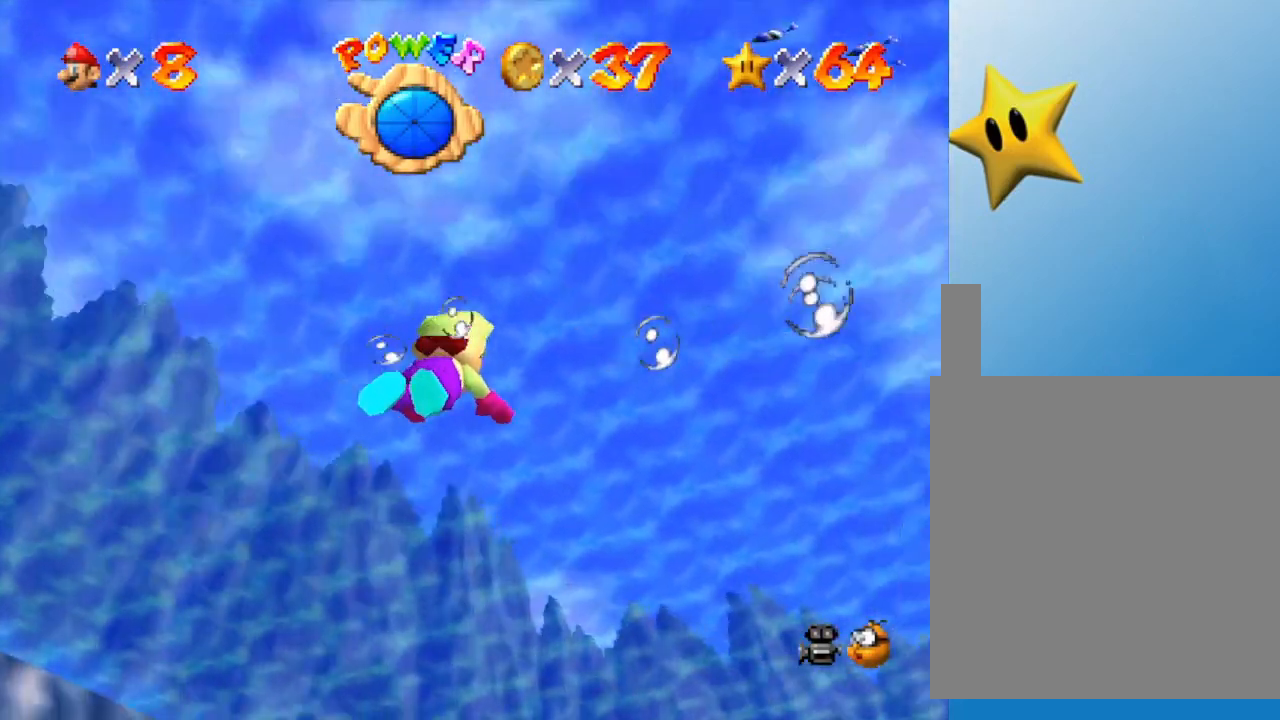
{"buttons": [], "left_stick": "down-right", "events": []}
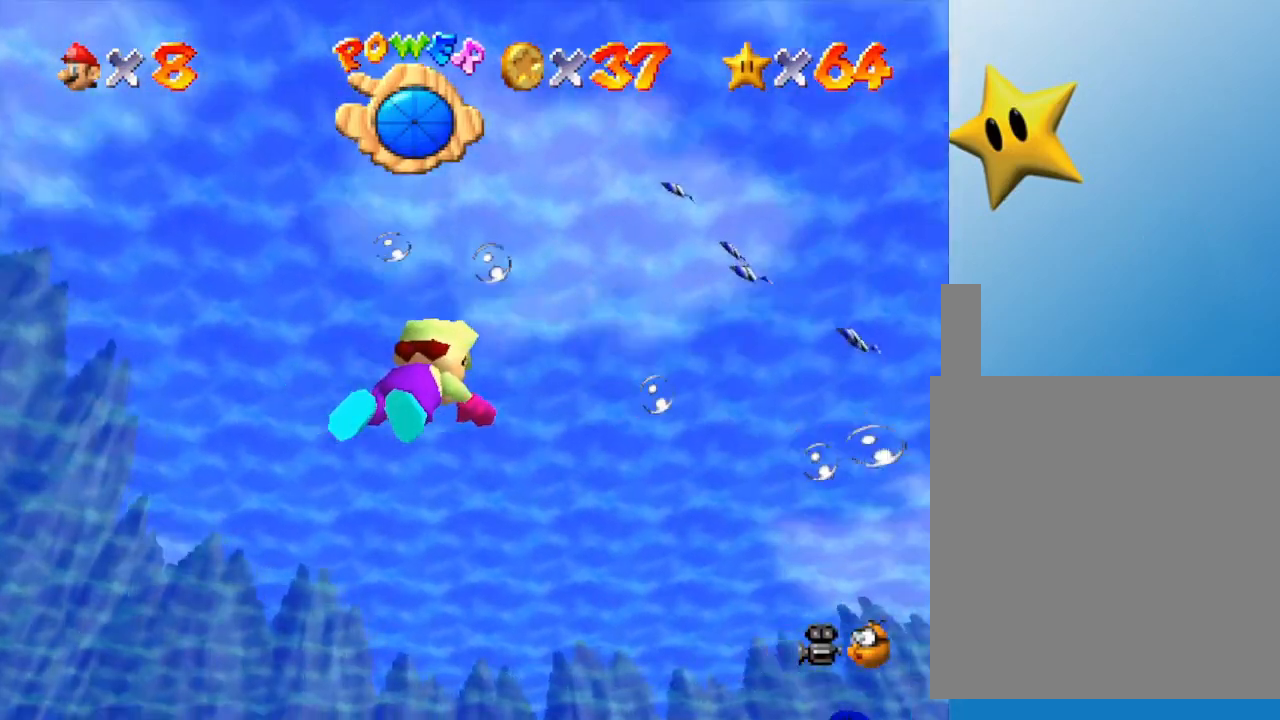
{"buttons": ["A"], "left_stick": "up-left", "events": [[267, "left_stick", "up"], [367, "A", "down"], [367, "left_stick", "up-left"]]}
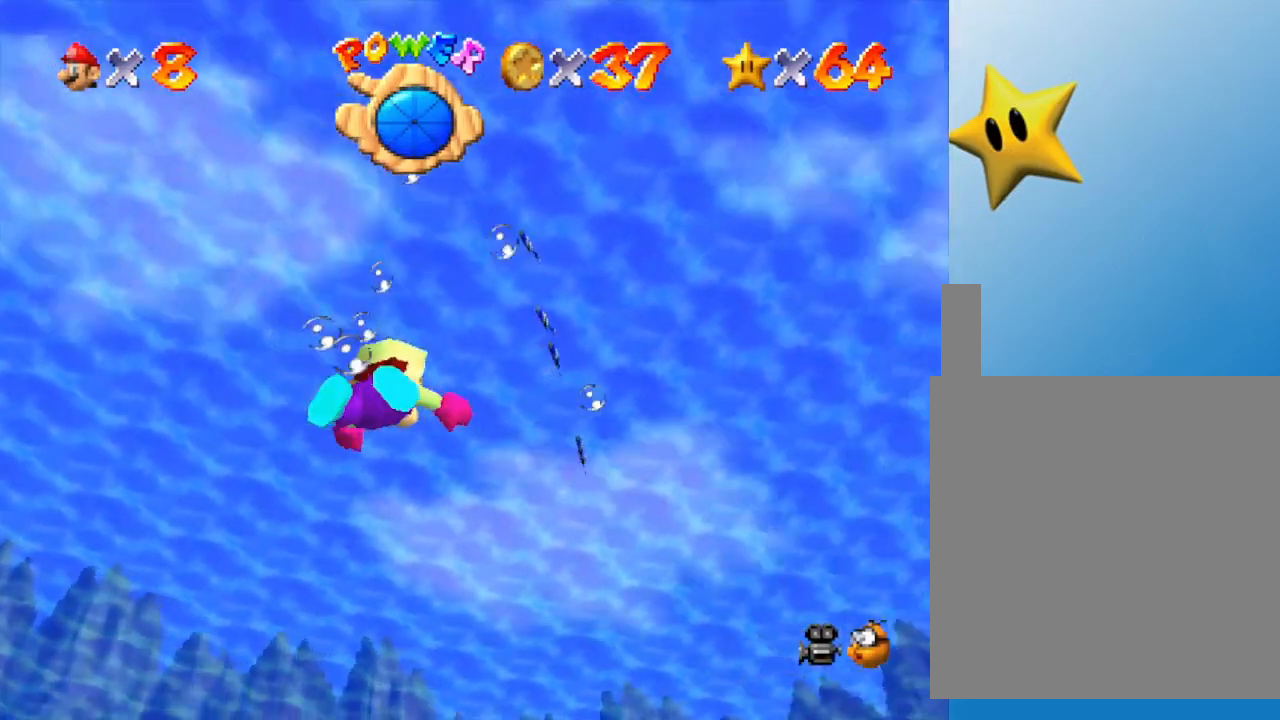
{"buttons": [], "left_stick": "up-left", "events": [[17, "A", "up"]]}
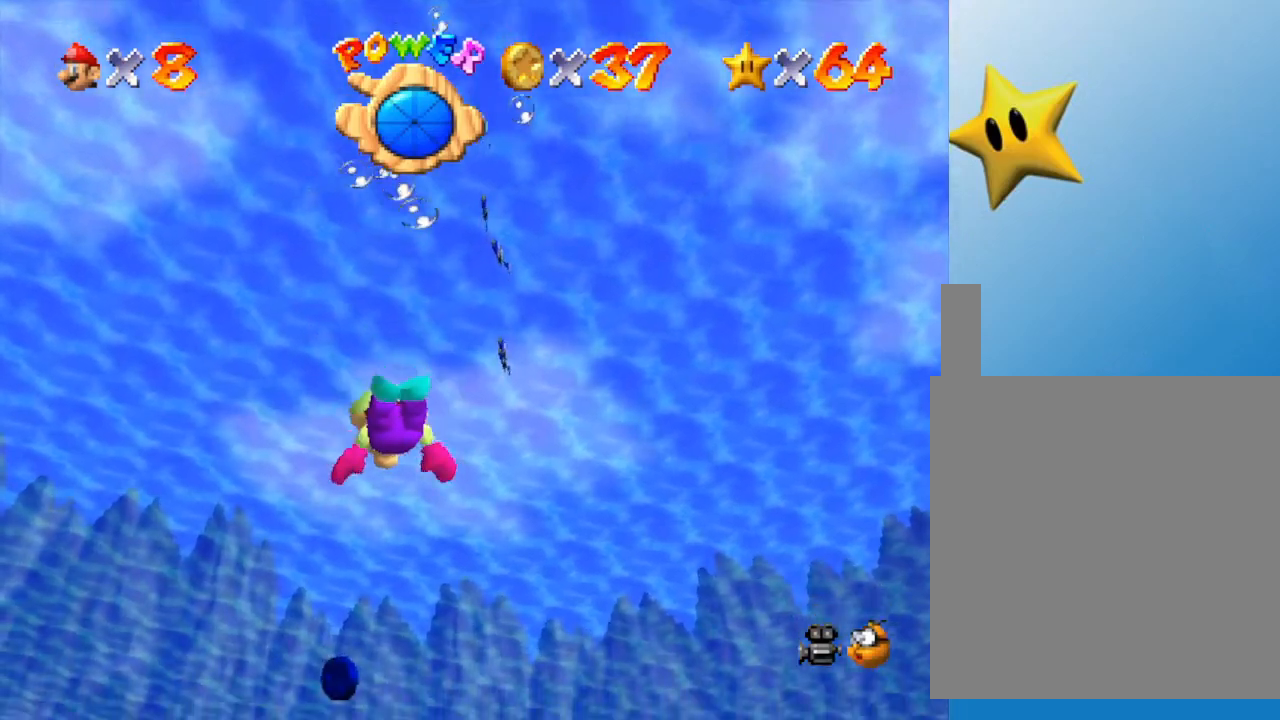
{"buttons": [], "left_stick": "right", "events": [[150, "left_stick", "center"], [317, "left_stick", "down"], [350, "A", "down"], [433, "left_stick", "right"], [500, "A", "up"]]}
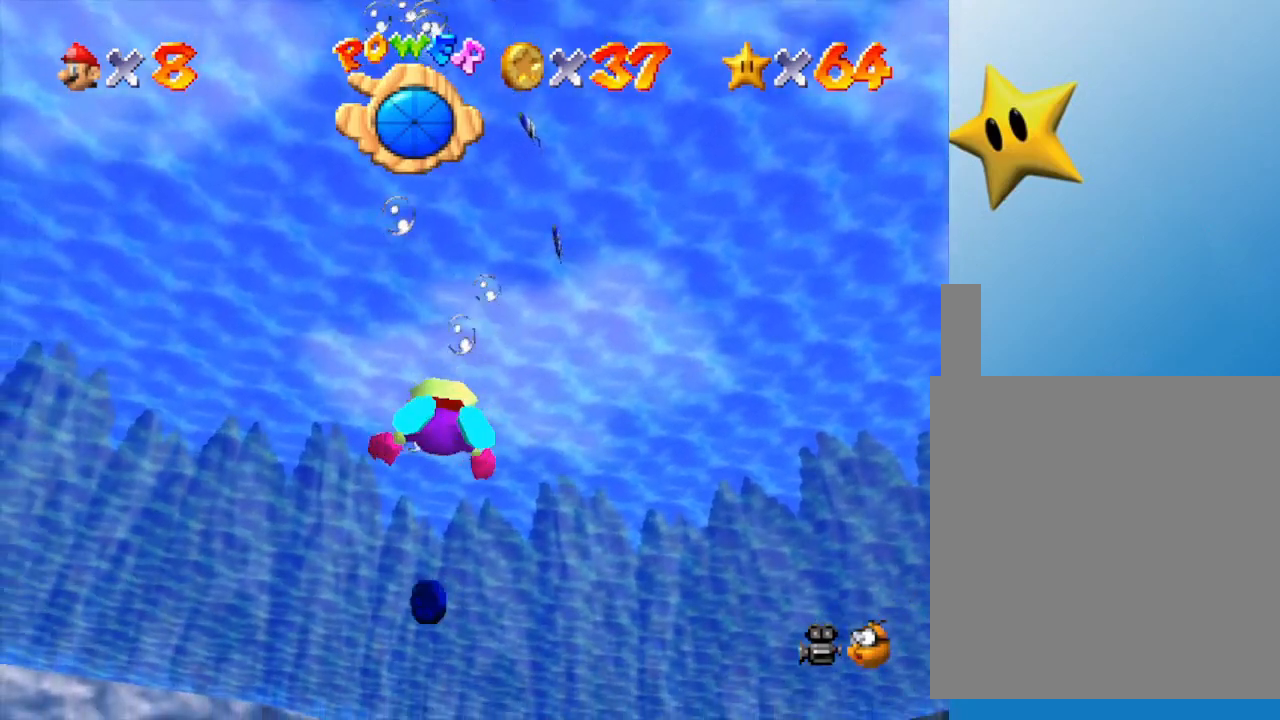
{"buttons": ["A"], "left_stick": "right", "events": [[67, "left_stick", "up"], [250, "left_stick", "center"], [467, "A", "down"], [500, "left_stick", "right"]]}
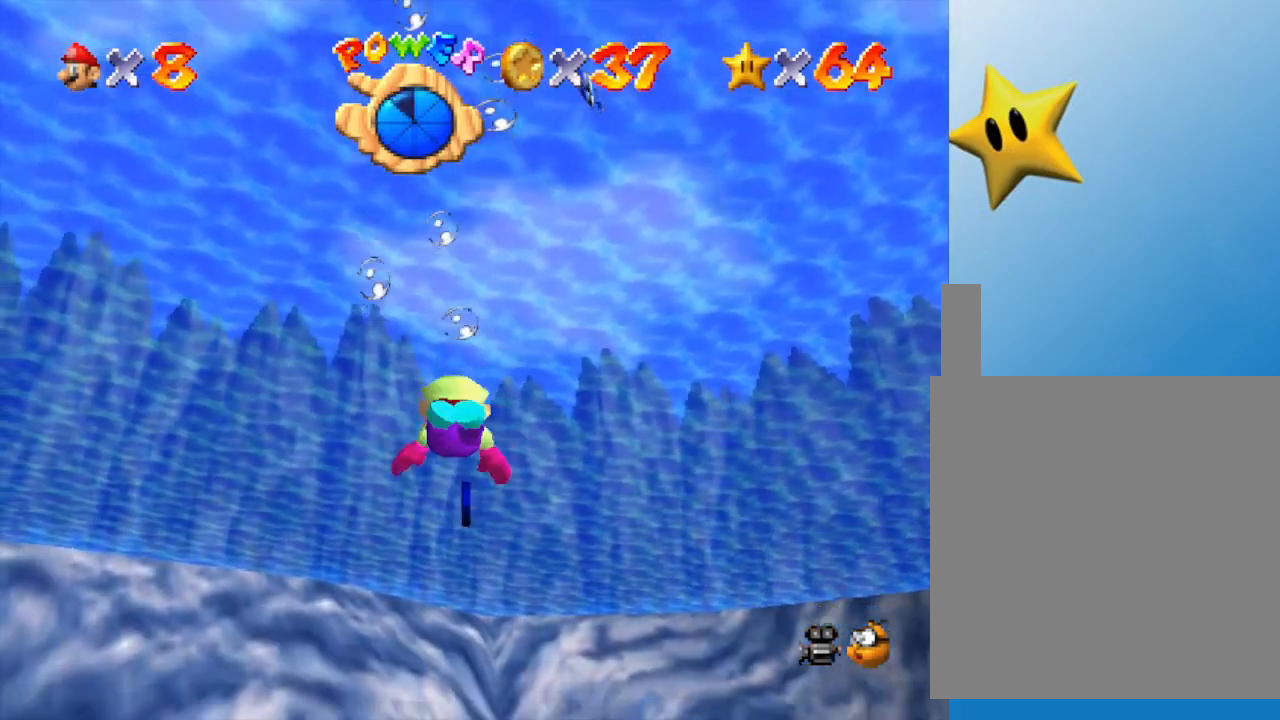
{"buttons": [], "left_stick": "down", "events": [[150, "A", "up"], [150, "left_stick", "center"], [417, "left_stick", "down"]]}
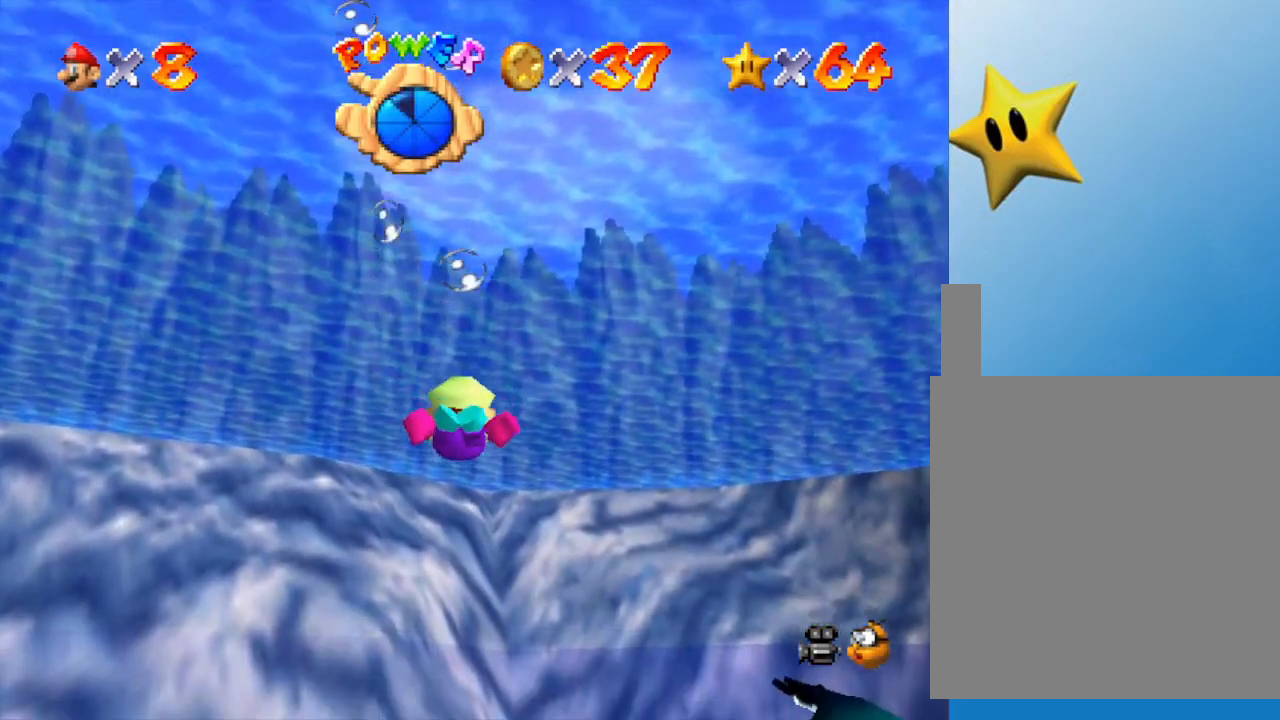
{"buttons": [], "left_stick": "down-right", "events": [[17, "left_stick", "down-right"], [133, "A", "down"], [250, "left_stick", "center"], [333, "A", "up"], [383, "left_stick", "down-right"]]}
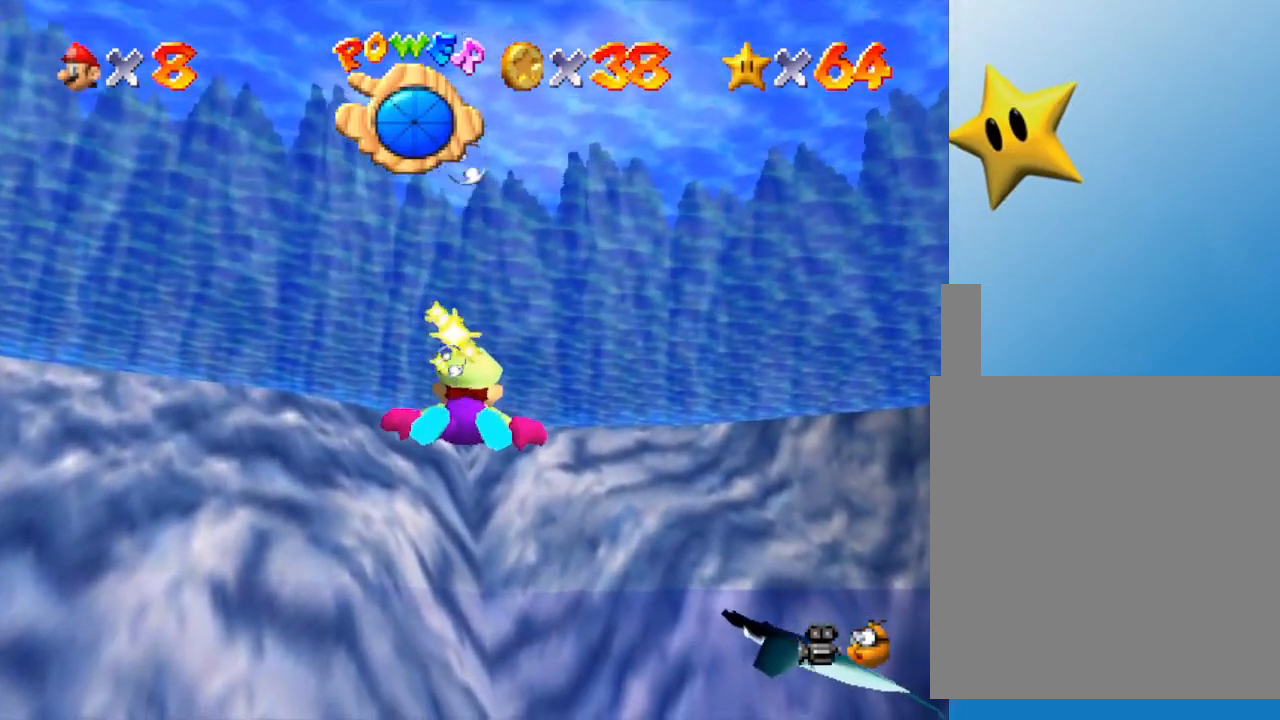
{"buttons": [], "left_stick": "right", "events": [[117, "left_stick", "right"], [233, "A", "down"], [450, "A", "up"]]}
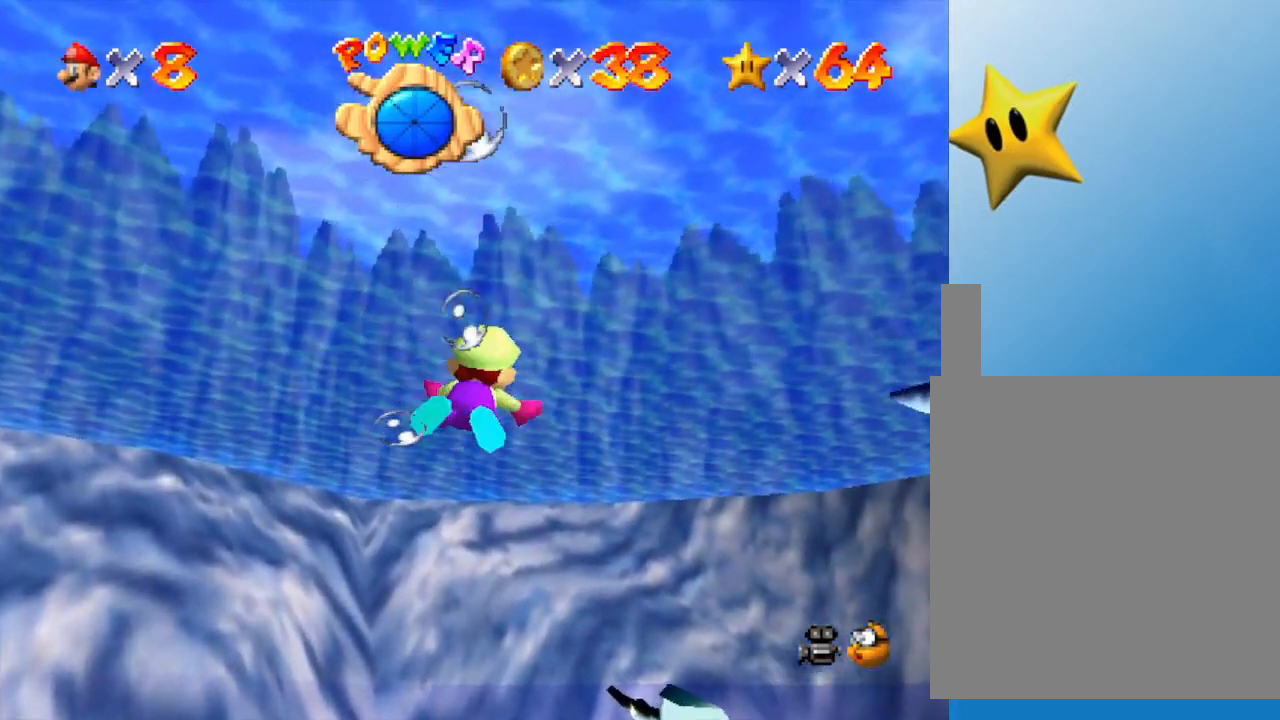
{"buttons": ["A"], "left_stick": "right", "events": [[367, "A", "down"]]}
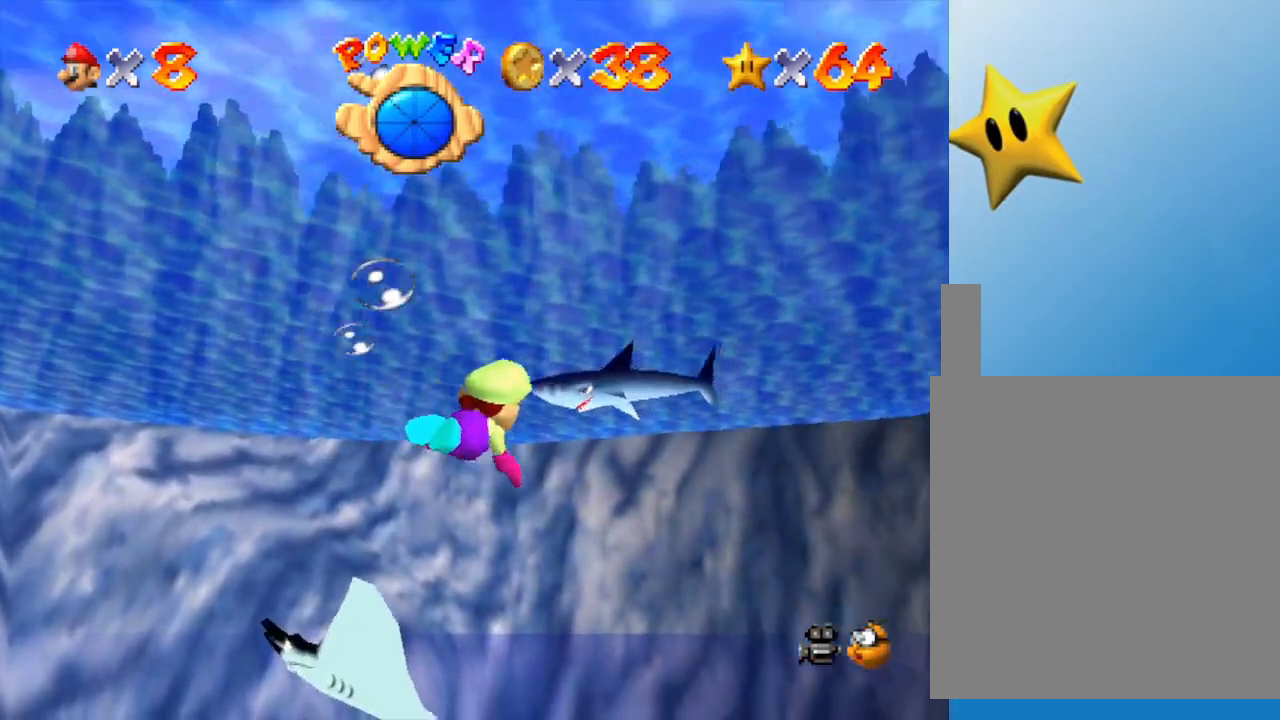
{"buttons": [], "left_stick": "right", "events": [[167, "A", "up"]]}
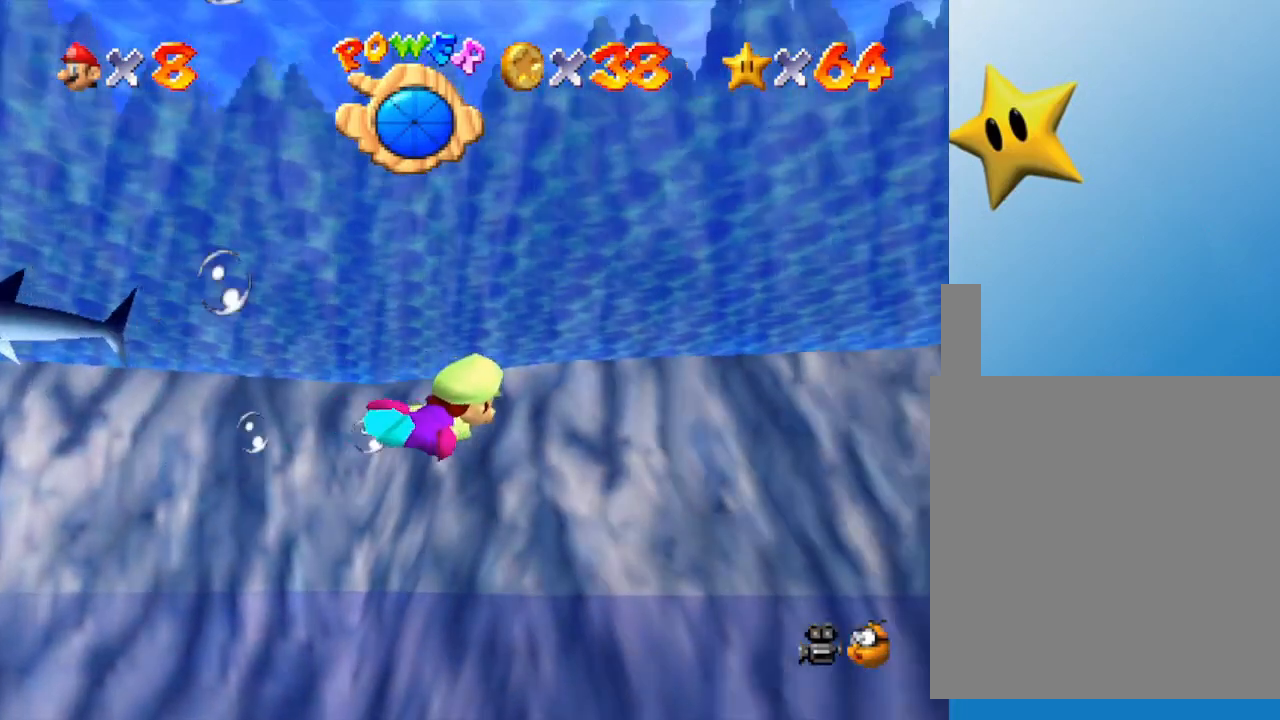
{"buttons": [], "left_stick": "up-right", "events": [[183, "A", "down"], [467, "left_stick", "up-right"], [500, "A", "up"]]}
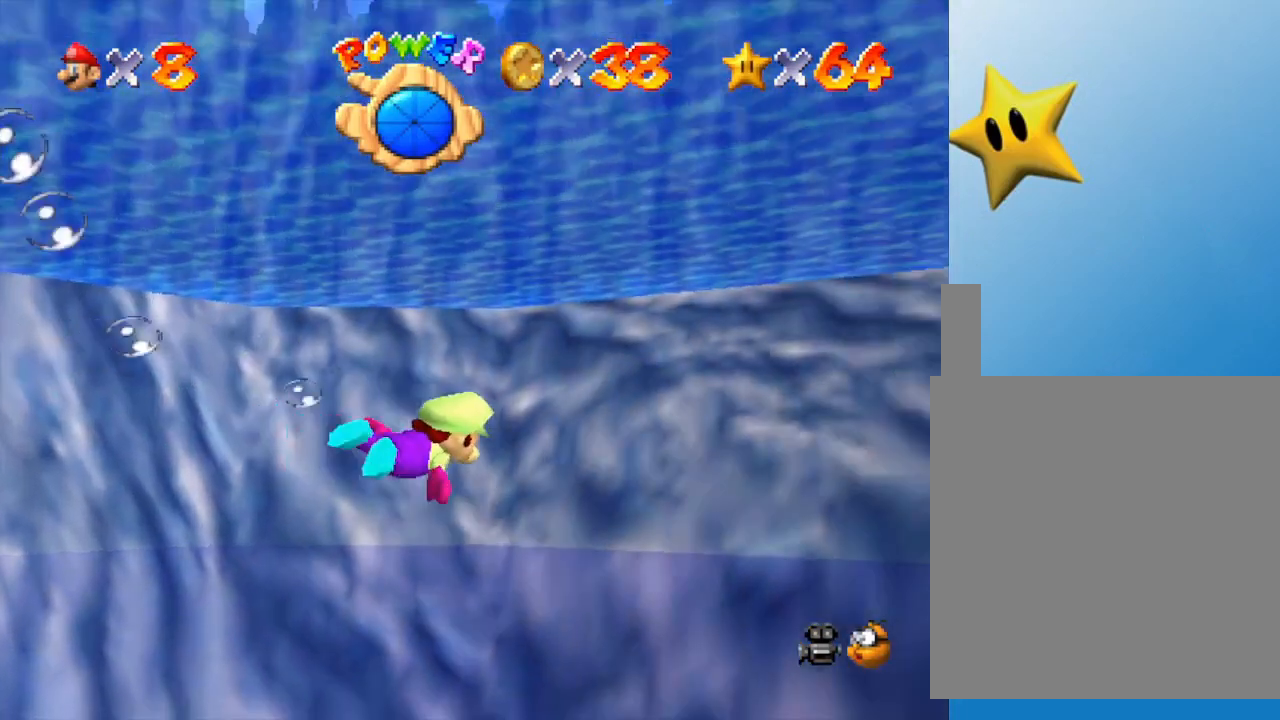
{"buttons": ["A"], "left_stick": "up-right", "events": [[400, "A", "down"]]}
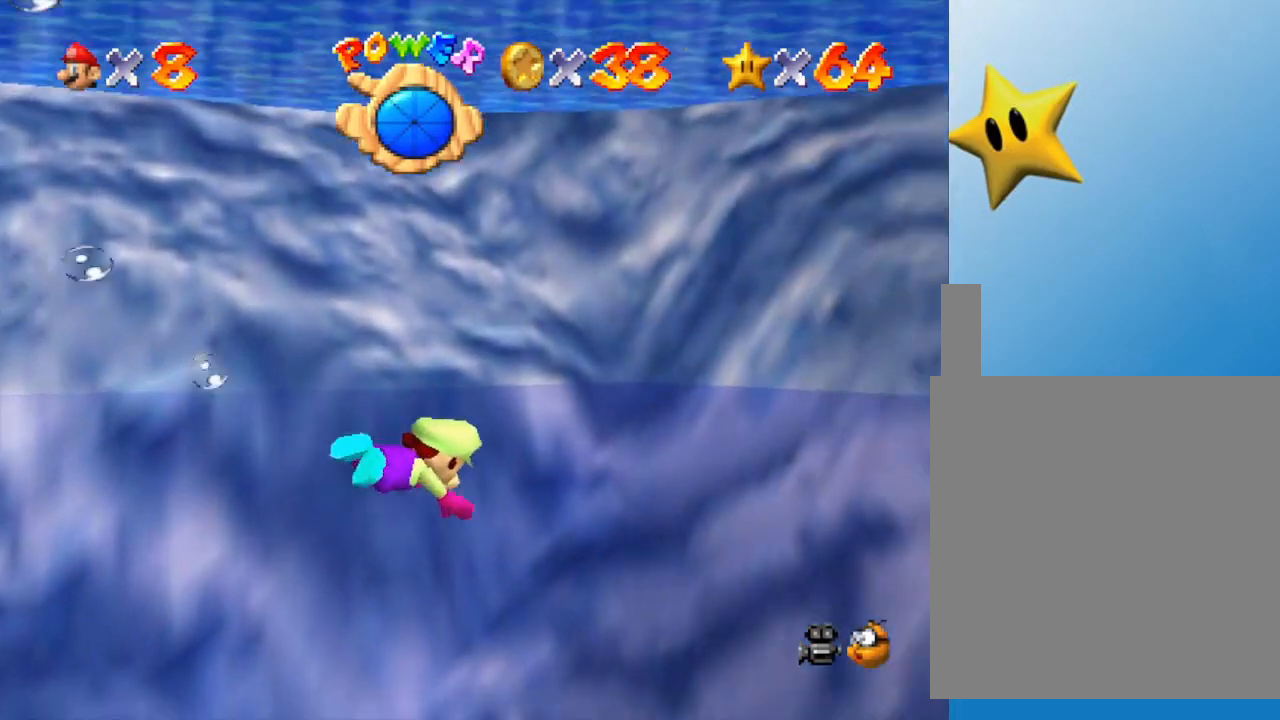
{"buttons": [], "left_stick": "up-right", "events": [[233, "A", "up"]]}
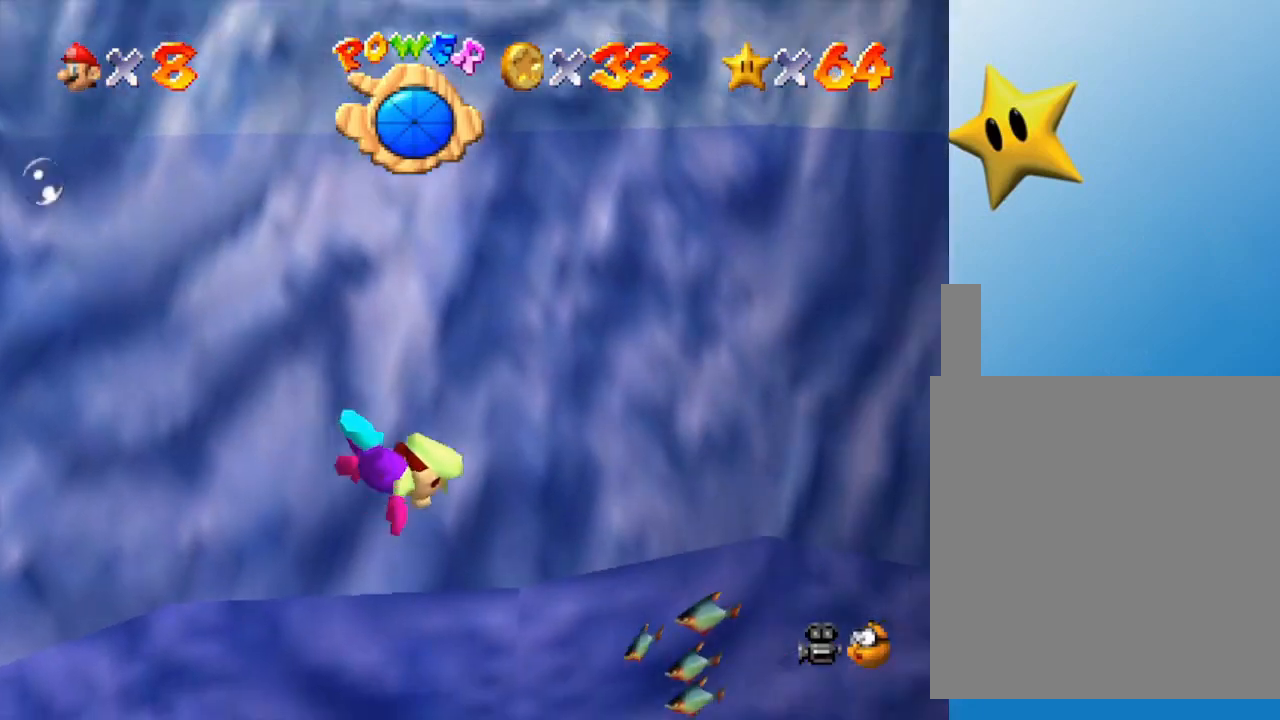
{"buttons": [], "left_stick": "center", "events": [[17, "A", "down"], [300, "A", "up"], [350, "left_stick", "center"]]}
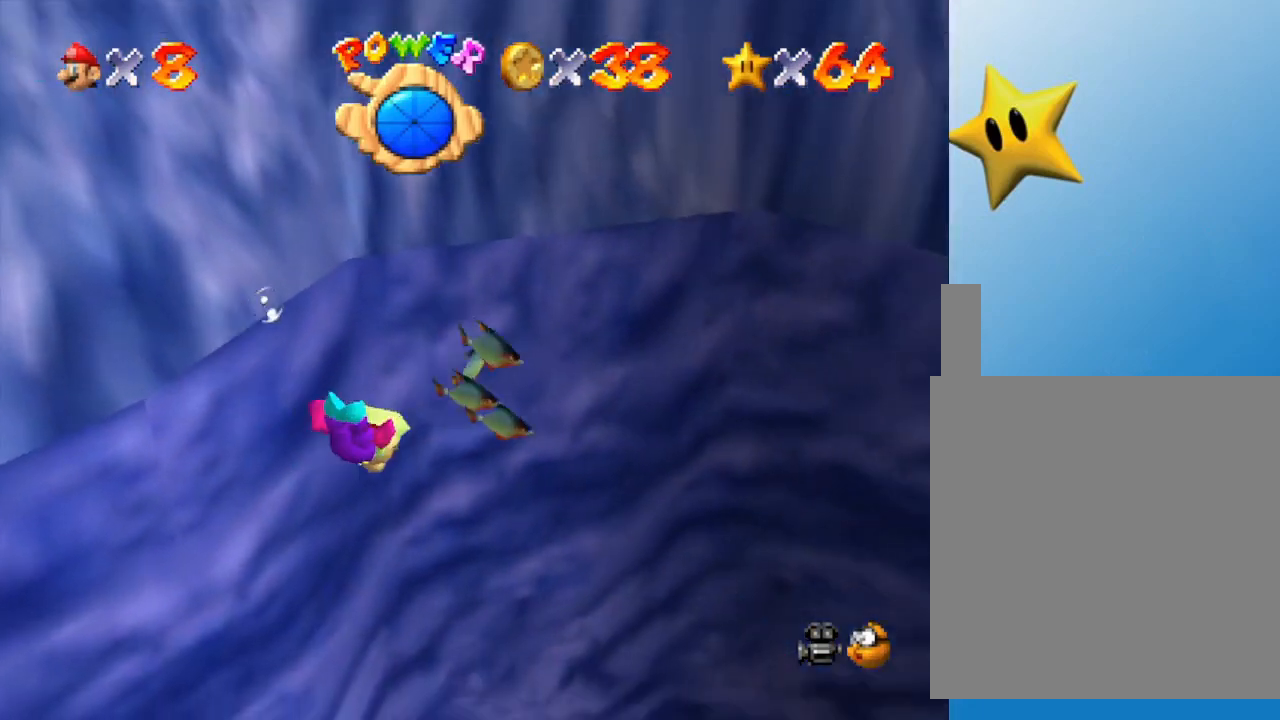
{"buttons": ["A"], "left_stick": "right", "events": [[183, "left_stick", "down-right"], [283, "A", "down"], [350, "left_stick", "right"]]}
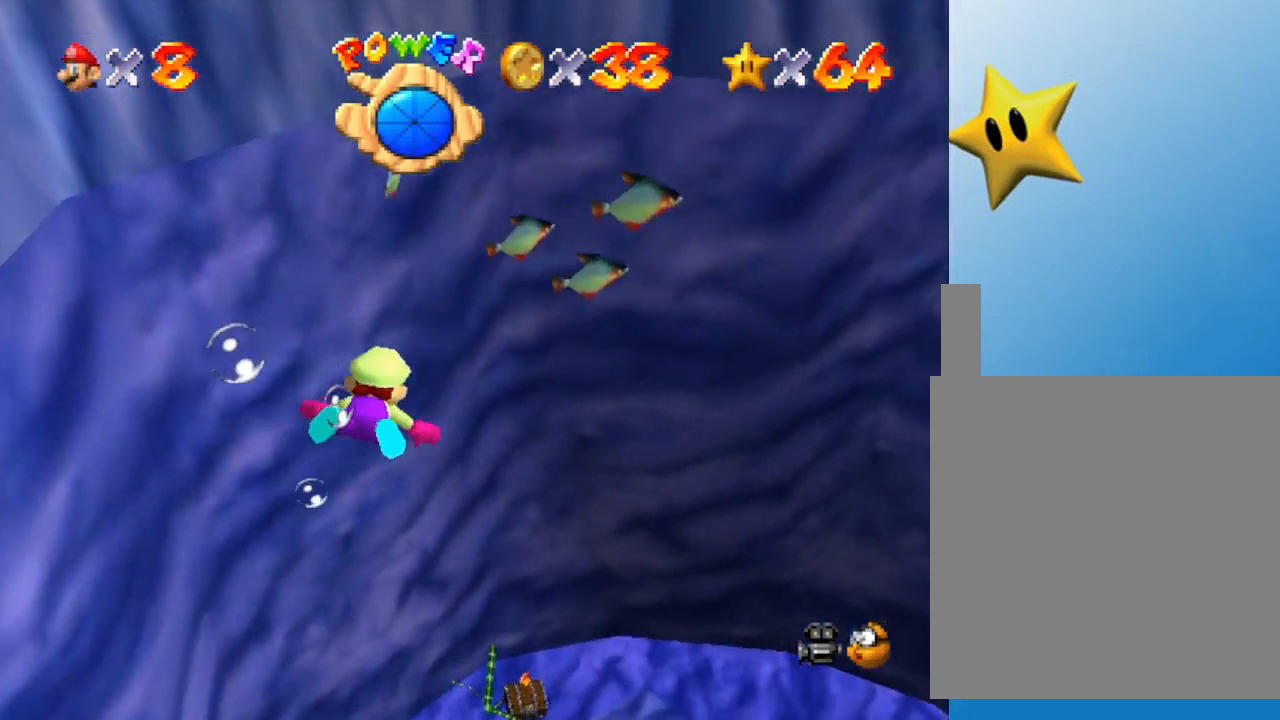
{"buttons": ["A"], "left_stick": "up-right", "events": [[67, "A", "up"], [250, "left_stick", "center"], [417, "left_stick", "up-right"], [450, "A", "down"]]}
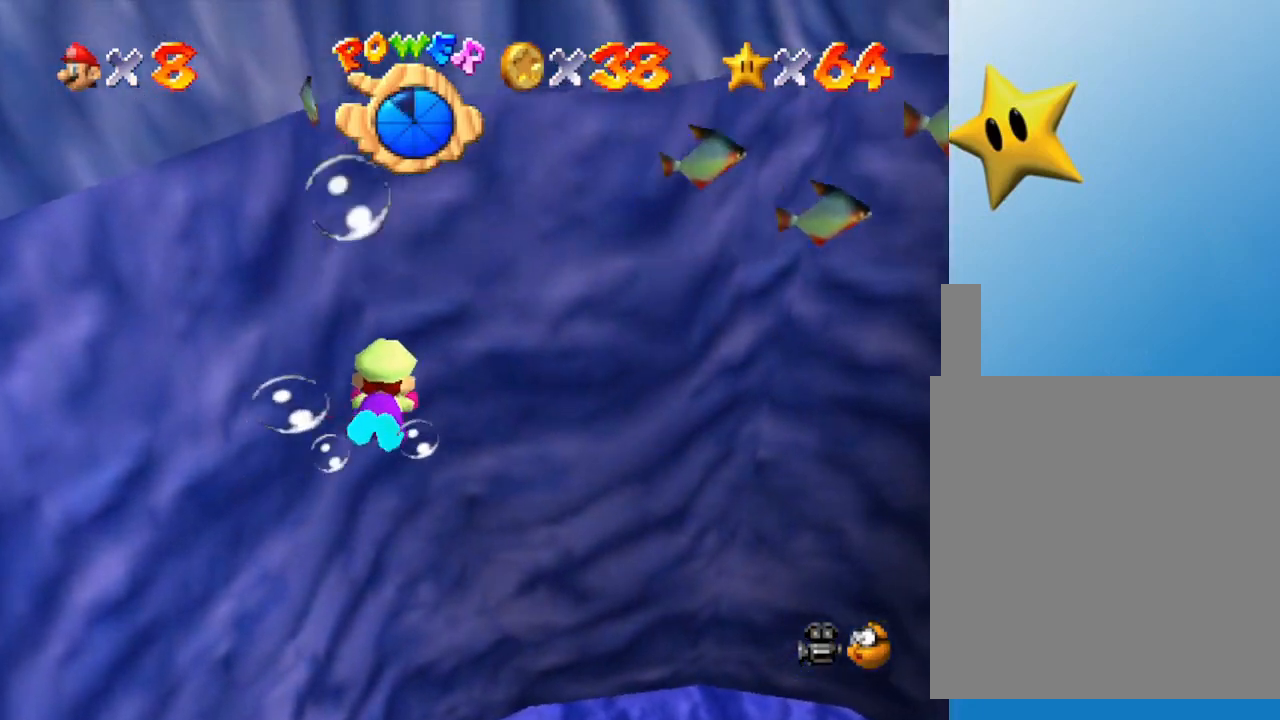
{"buttons": [], "left_stick": "up-right", "events": [[300, "A", "up"]]}
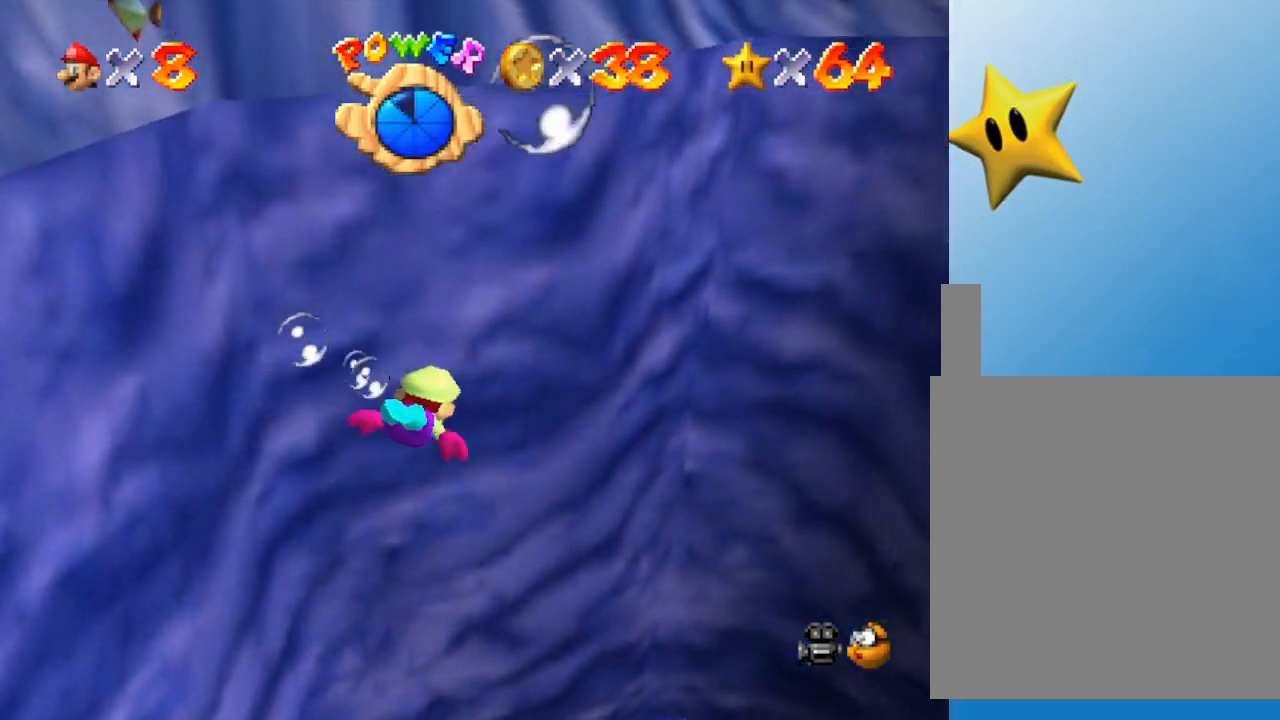
{"buttons": [], "left_stick": "up", "events": [[200, "A", "down"], [200, "left_stick", "up"], [483, "A", "up"]]}
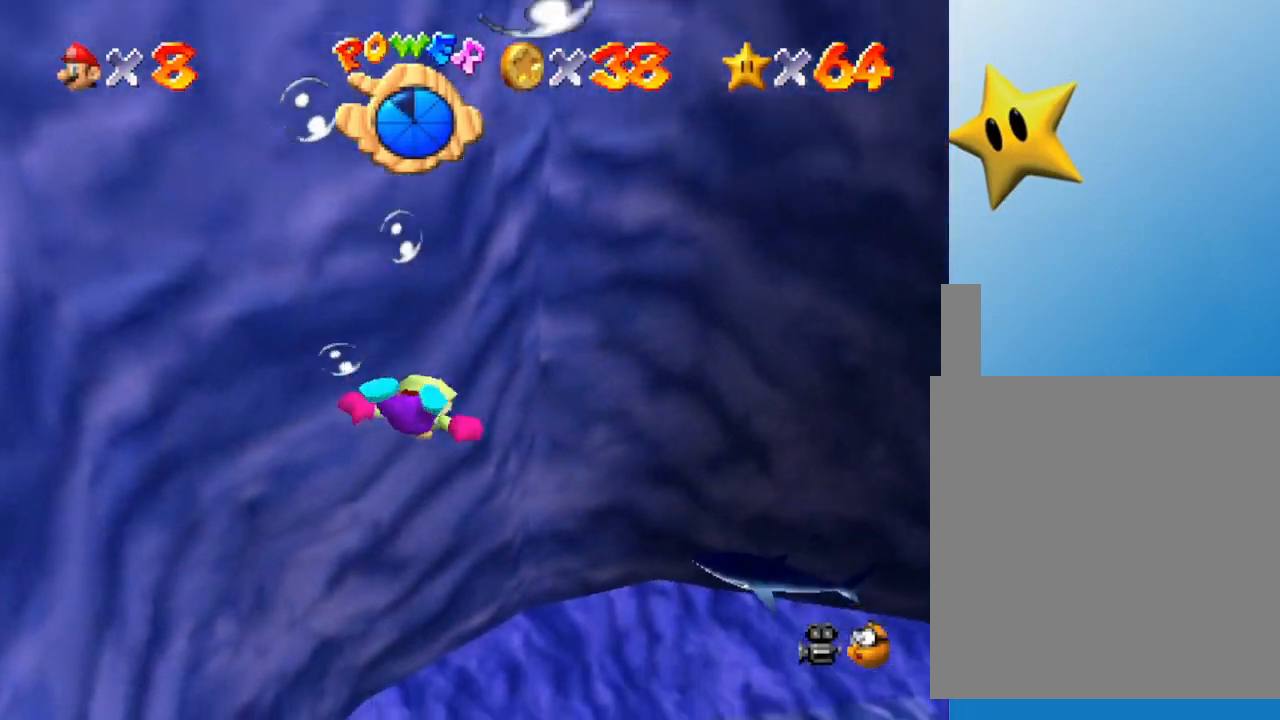
{"buttons": ["A"], "left_stick": "right", "events": [[117, "left_stick", "center"], [367, "A", "down"], [417, "left_stick", "right"]]}